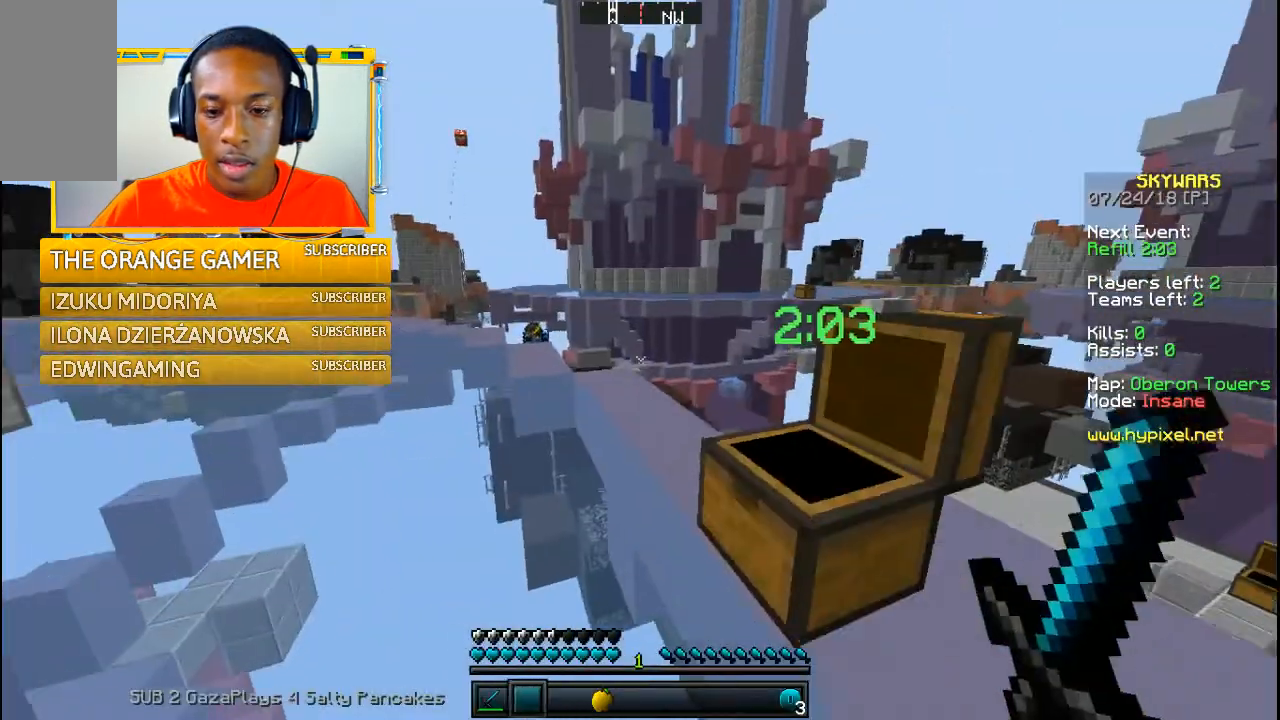
Gameplay with keyboard and mouse; each line is a JSON object with the keys and mouse buttons held at the frame after it. "events" lists presses ("down") and releases ("up") of "a", "w" and "mouse_left" between this image and that frame as [ms after this image, input, new state], when the widget could be followed in between. "mouse_left" = the "left" button of the "mouse" list. No other keys are recorded. Fast repeated clicks can show as one long hold. Mouse movement is not recorded.
{"keys": [], "mouse": [], "events": []}
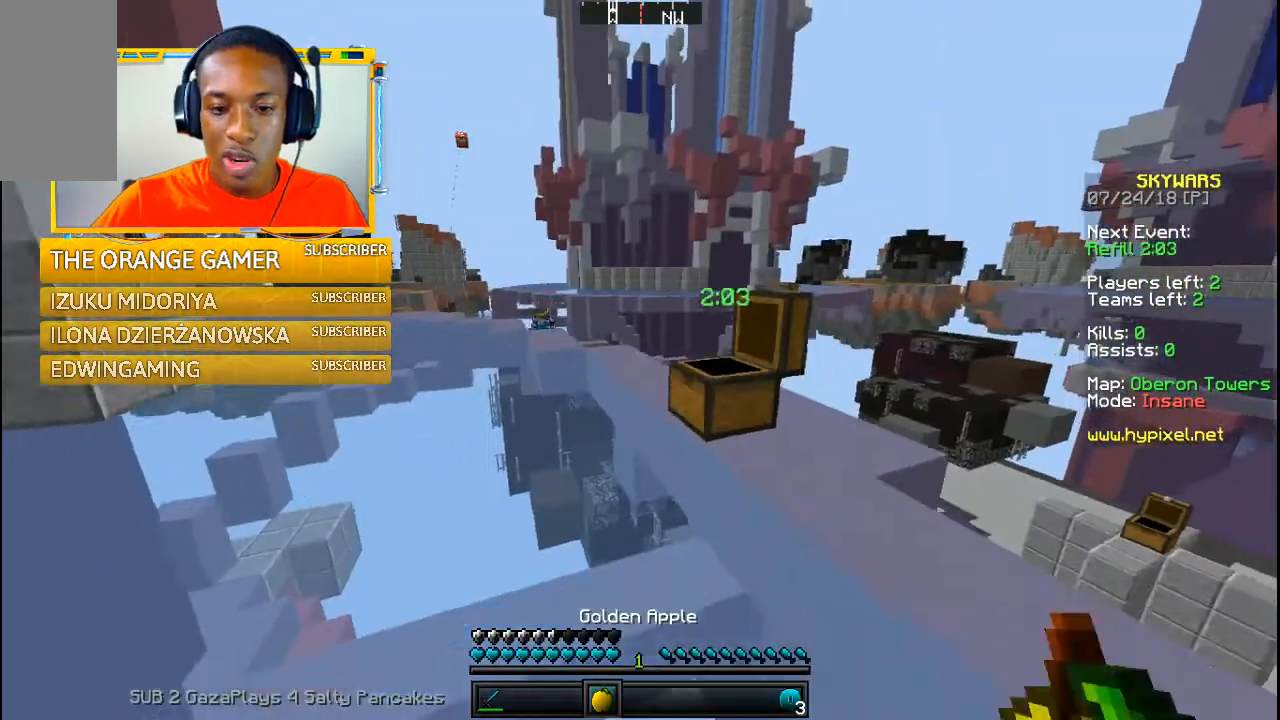
{"keys": ["a"], "mouse": [], "events": [[300, "a", "down"]]}
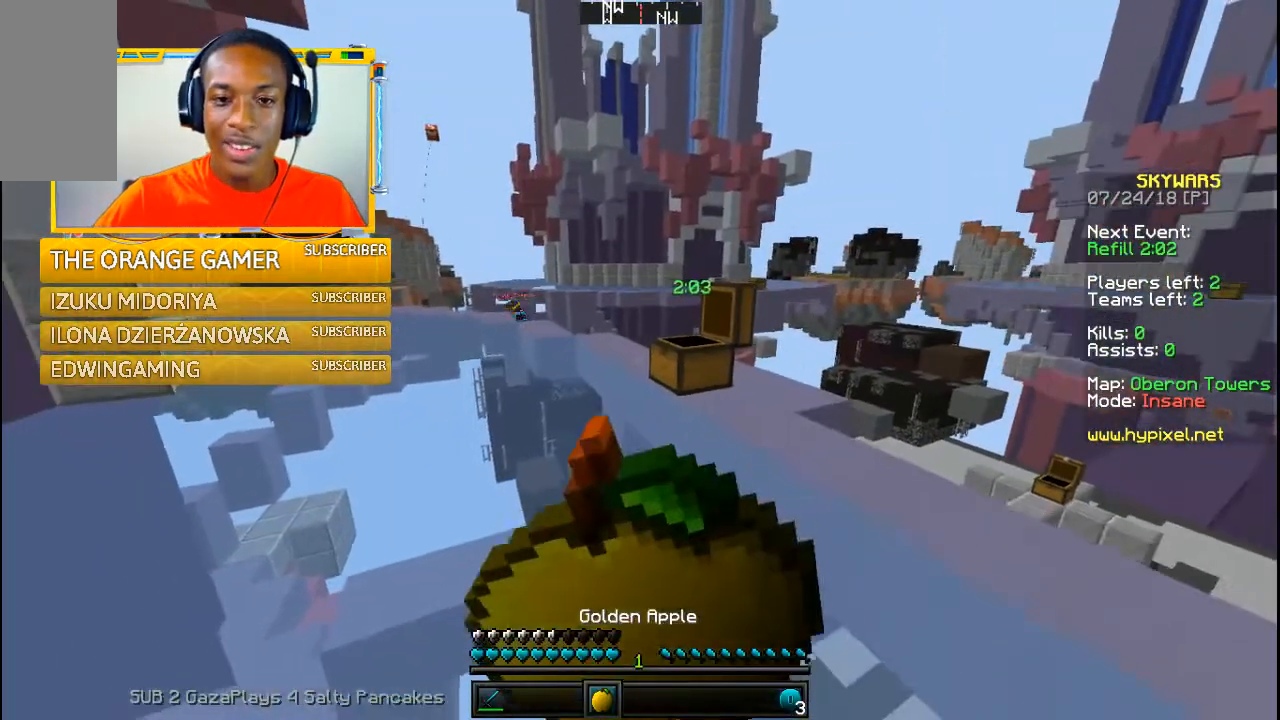
{"keys": [], "mouse": [], "events": [[100, "a", "up"]]}
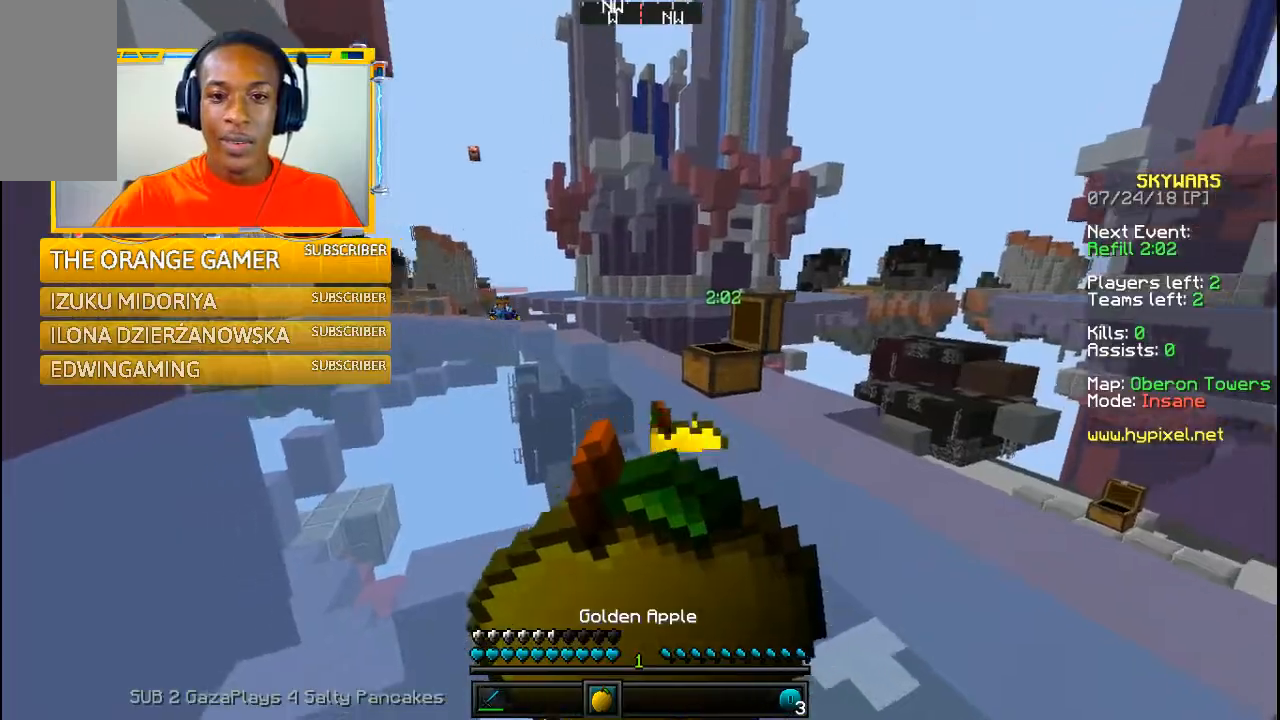
{"keys": [], "mouse": [], "events": []}
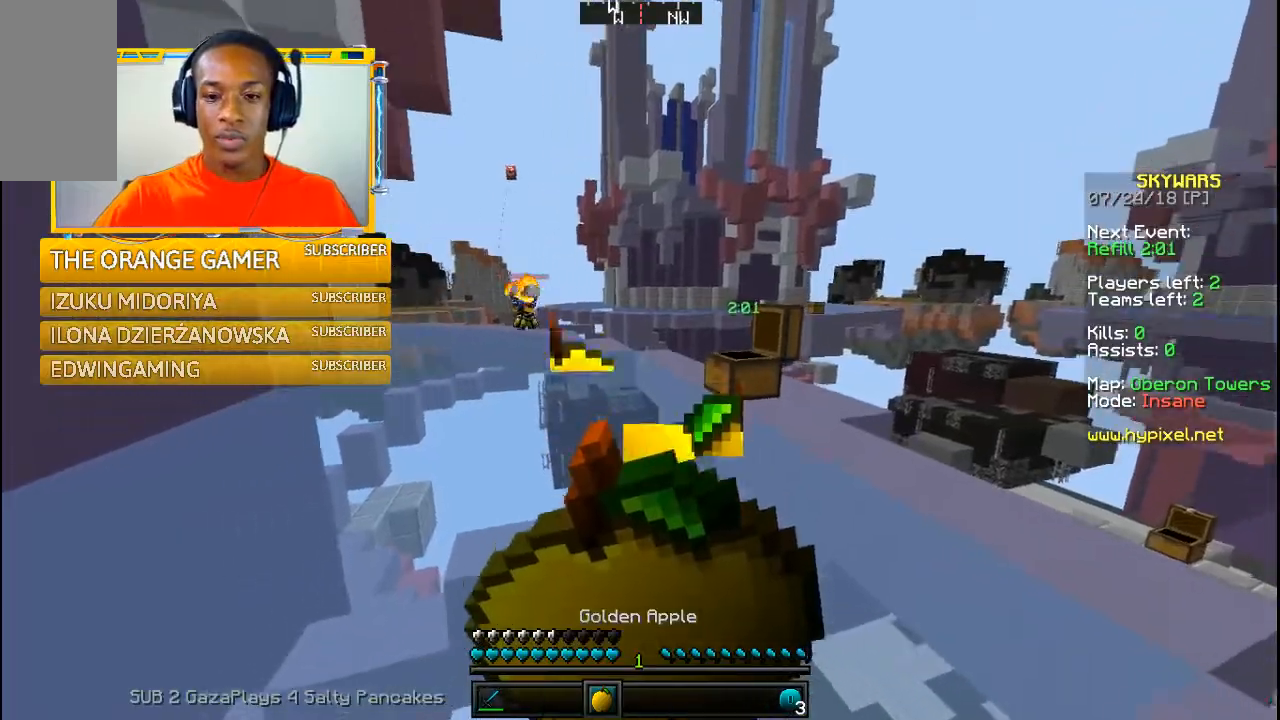
{"keys": [], "mouse": [], "events": []}
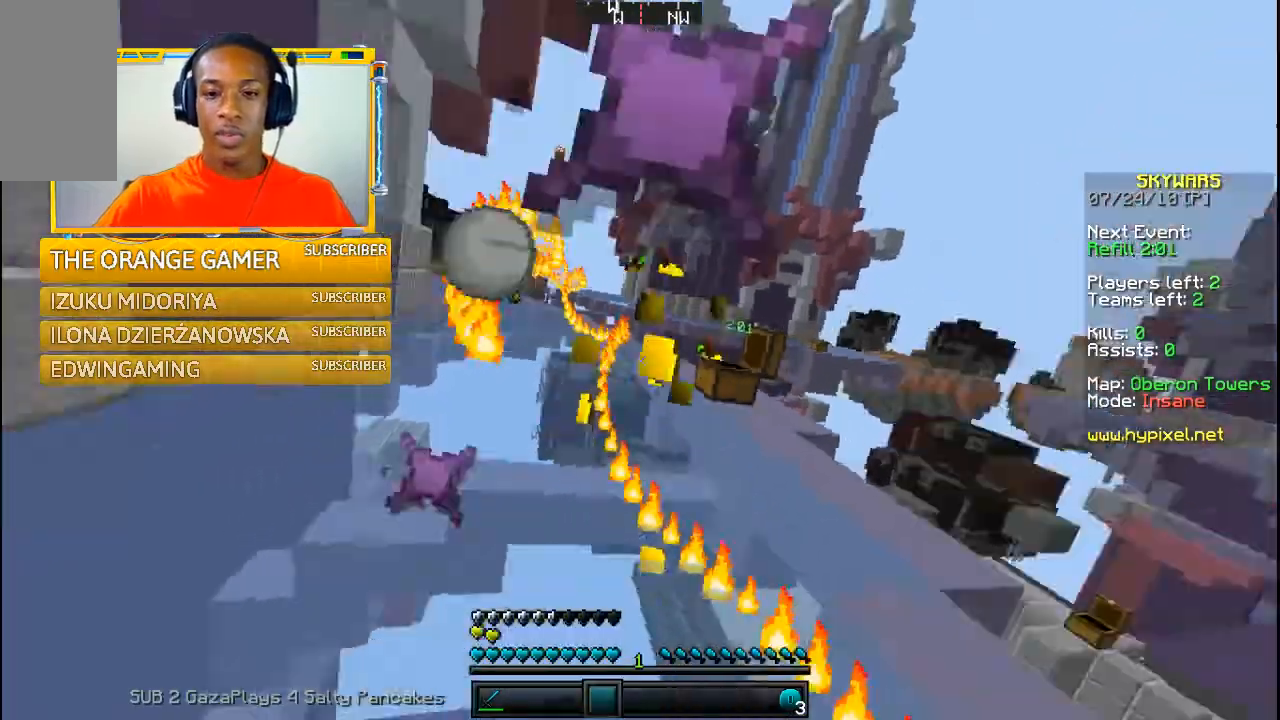
{"keys": ["a"], "mouse": [], "events": [[400, "a", "down"]]}
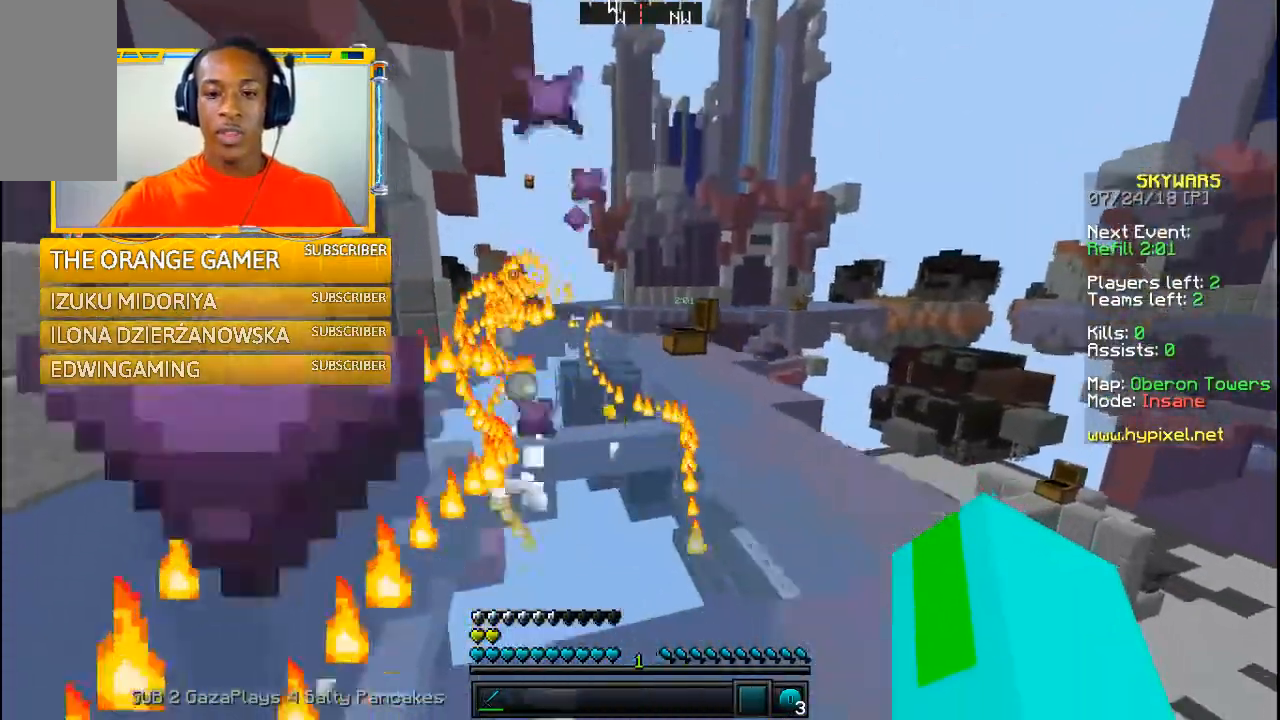
{"keys": ["a"], "mouse": [], "events": []}
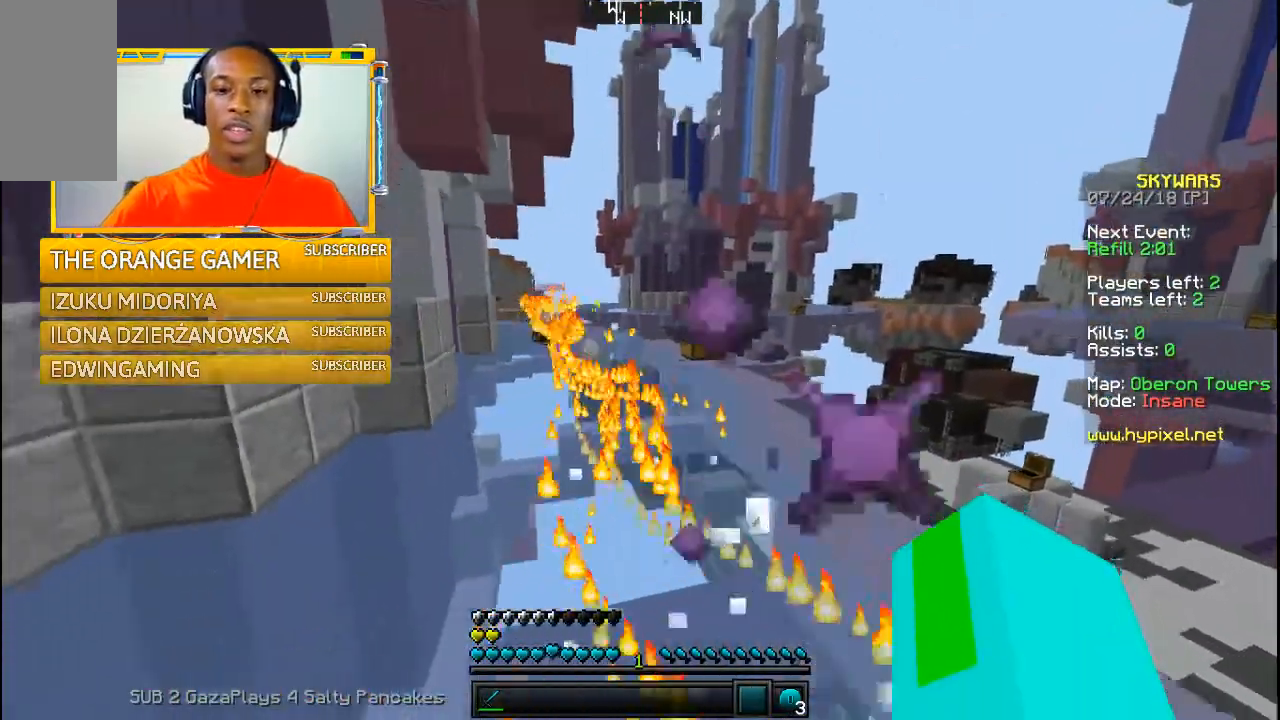
{"keys": ["a"], "mouse": [], "events": []}
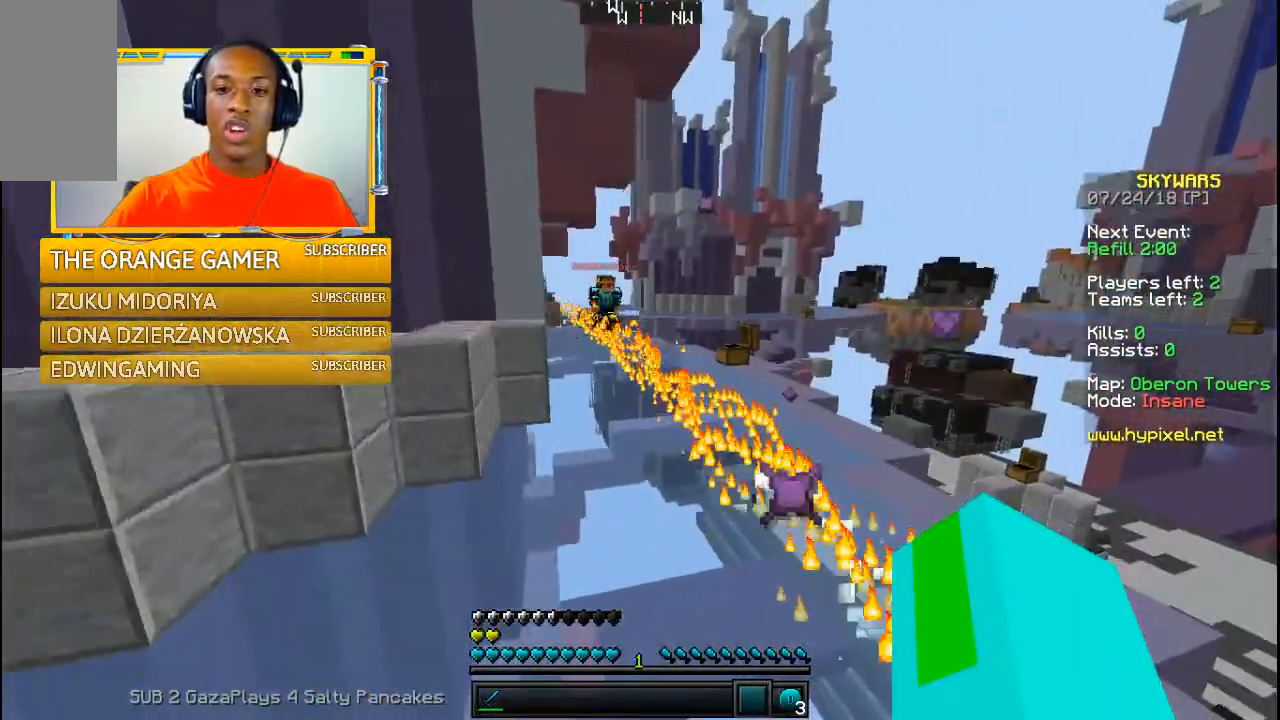
{"keys": [], "mouse": [], "events": [[400, "a", "up"]]}
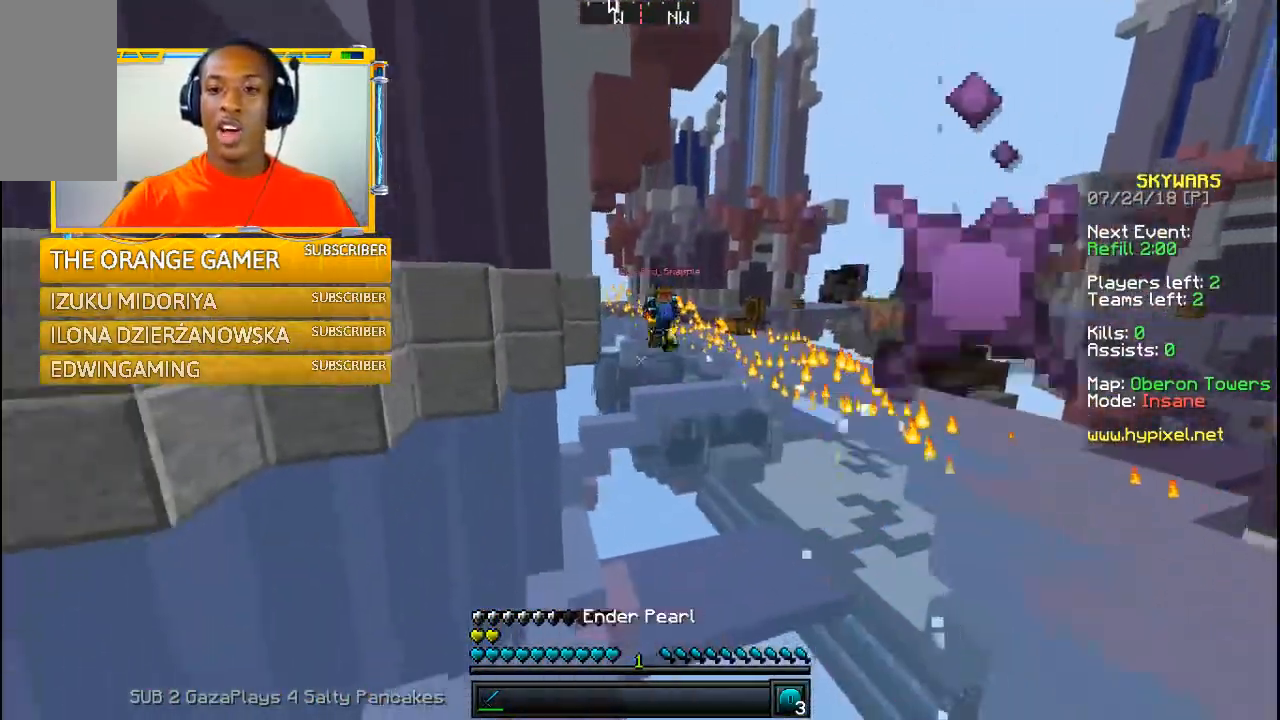
{"keys": [], "mouse": [], "events": []}
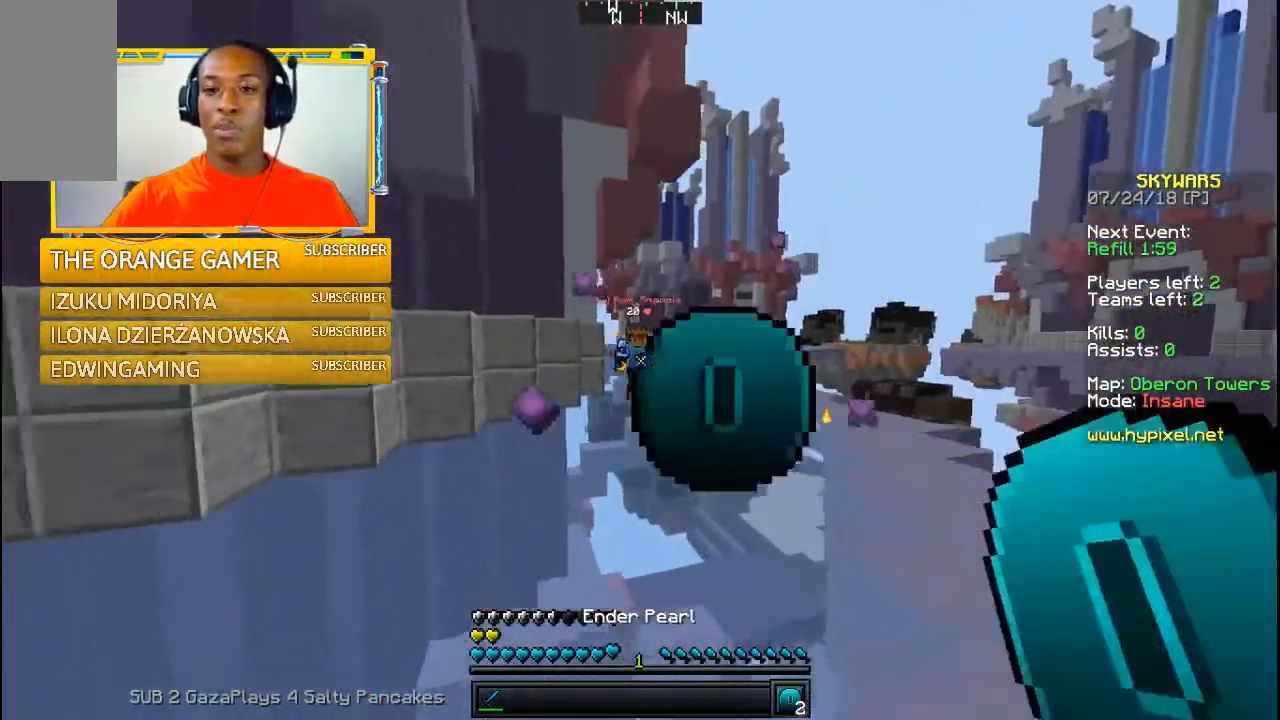
{"keys": ["w"], "mouse": [], "events": [[467, "w", "down"]]}
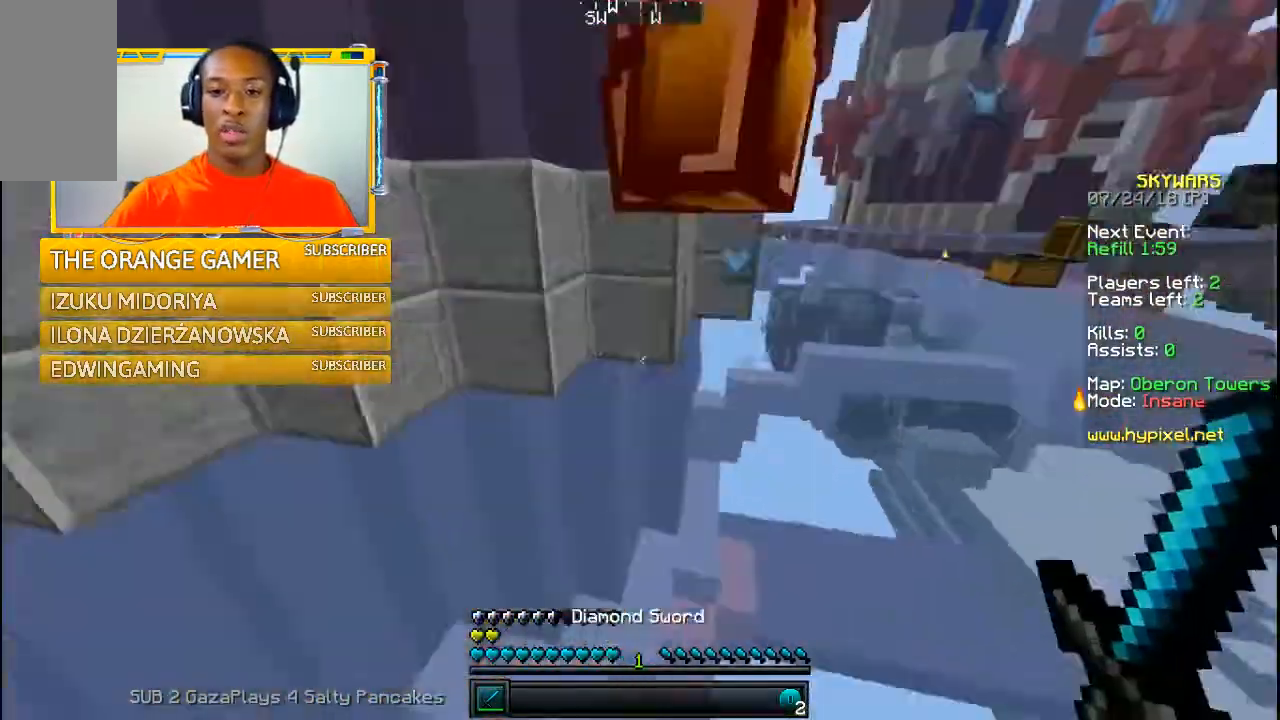
{"keys": ["a", "w"], "mouse": ["left"], "events": [[67, "mouse_left", "down"], [167, "mouse_left", "up"], [267, "mouse_left", "down"], [267, "w", "up"], [300, "mouse_left", "up"], [367, "w", "down"], [400, "mouse_left", "down"], [467, "mouse_left", "up"], [500, "a", "down"], [500, "mouse_left", "down"]]}
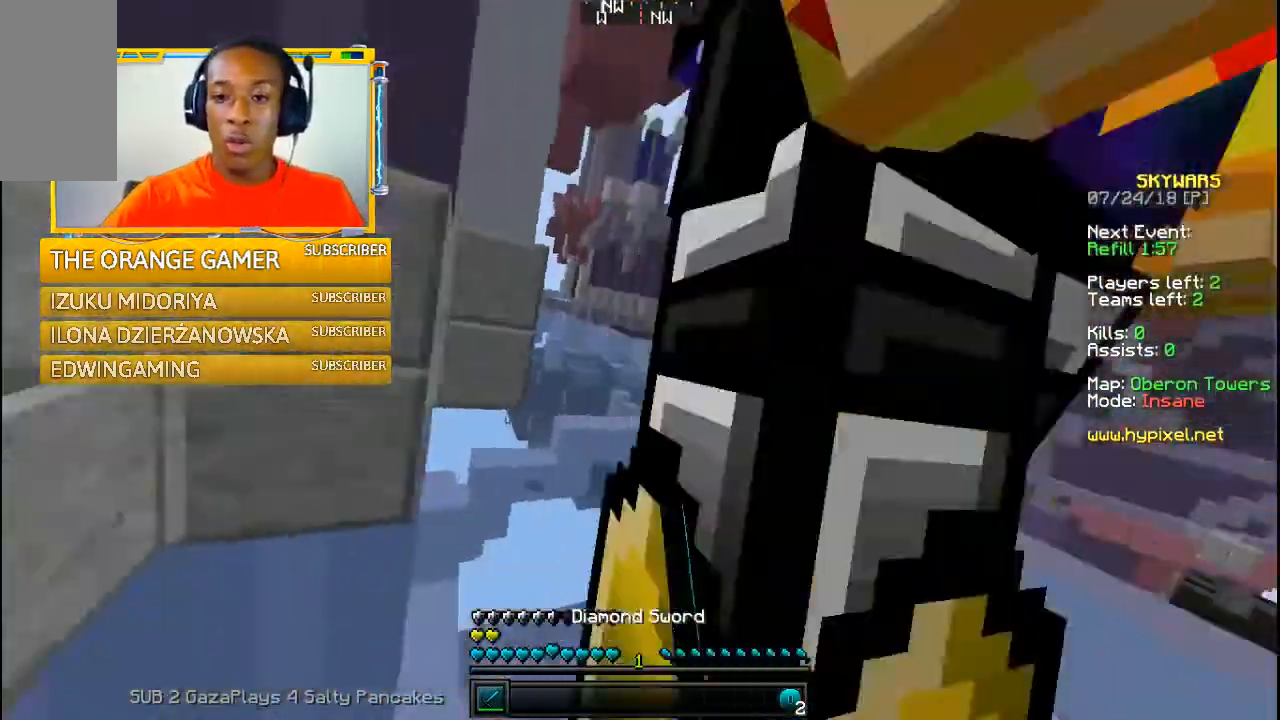
{"keys": ["w"], "mouse": ["left"], "events": [[133, "mouse_left", "up"], [133, "w", "up"], [167, "mouse_left", "down"], [167, "w", "down"], [267, "mouse_left", "up"], [300, "a", "up"], [300, "mouse_left", "down"], [367, "mouse_left", "up"], [467, "mouse_left", "down"]]}
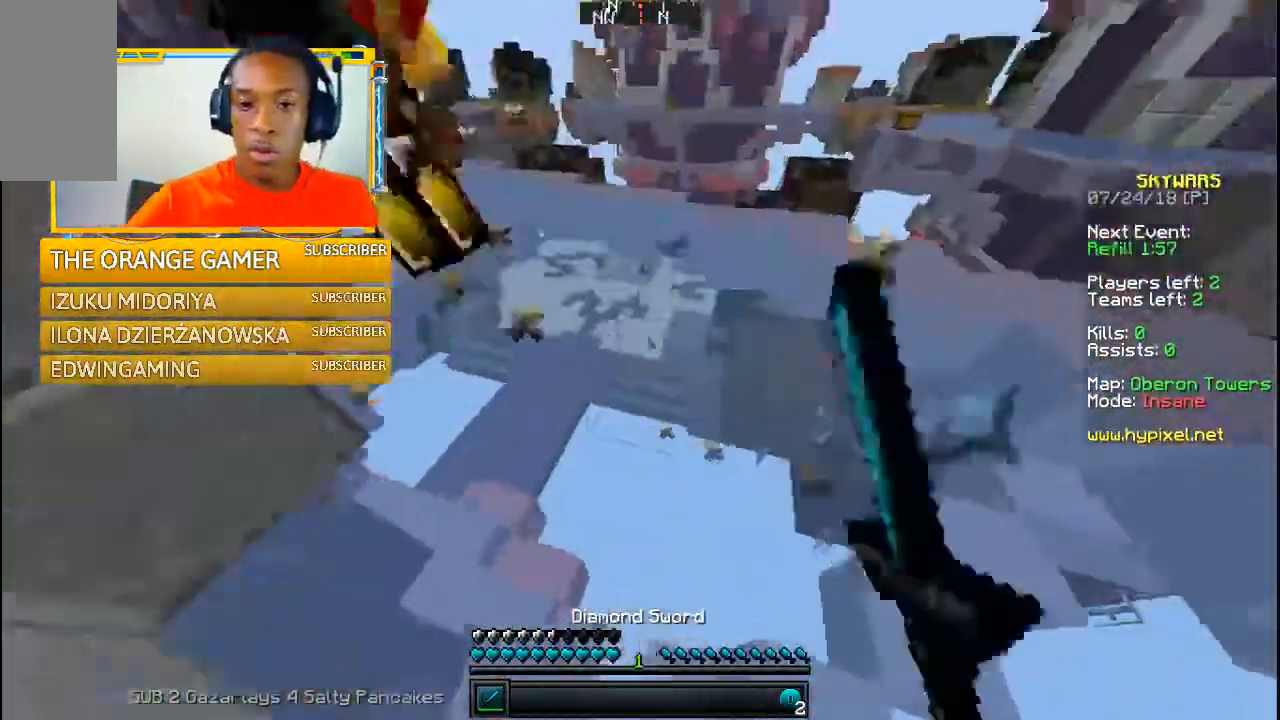
{"keys": ["w"], "mouse": ["left"], "events": [[67, "mouse_left", "up"], [100, "a", "down"], [100, "mouse_left", "down"], [200, "mouse_left", "up"], [267, "mouse_left", "down"], [333, "a", "up"], [367, "mouse_left", "up"], [433, "mouse_left", "down"]]}
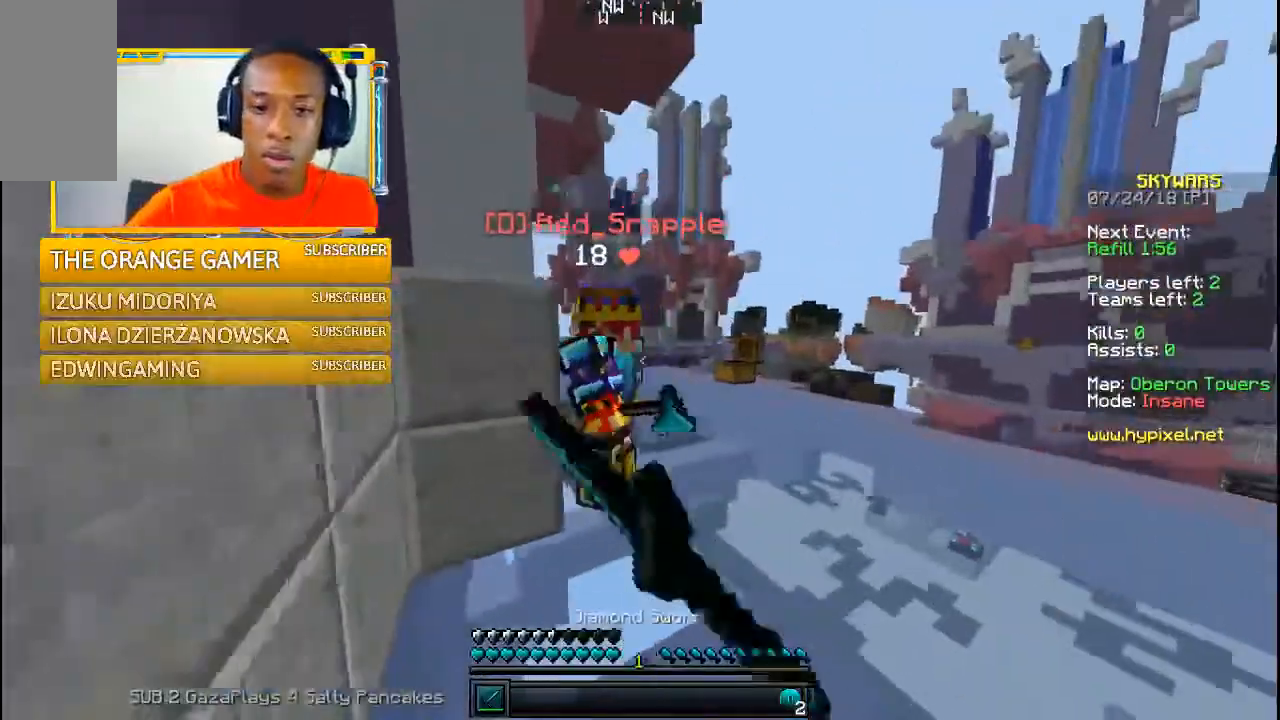
{"keys": ["w"], "mouse": [], "events": [[33, "mouse_left", "up"], [67, "a", "down"], [67, "mouse_left", "down"], [167, "mouse_left", "up"], [167, "w", "up"], [200, "mouse_left", "down"], [333, "mouse_left", "up"], [333, "w", "down"], [367, "a", "up"], [367, "mouse_left", "down"], [467, "mouse_left", "up"]]}
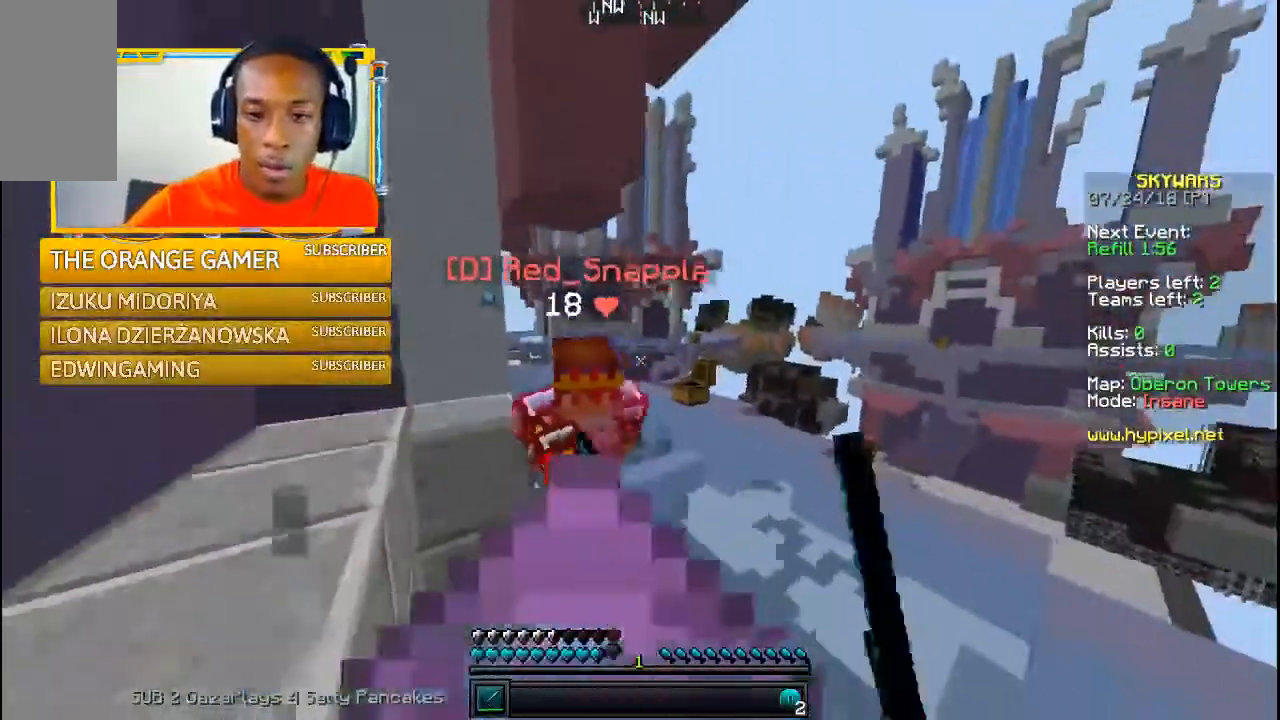
{"keys": ["w"], "mouse": ["left"], "events": [[33, "mouse_left", "down"], [67, "mouse_left", "up"], [100, "mouse_left", "down"], [333, "mouse_left", "up"], [367, "mouse_left", "down"]]}
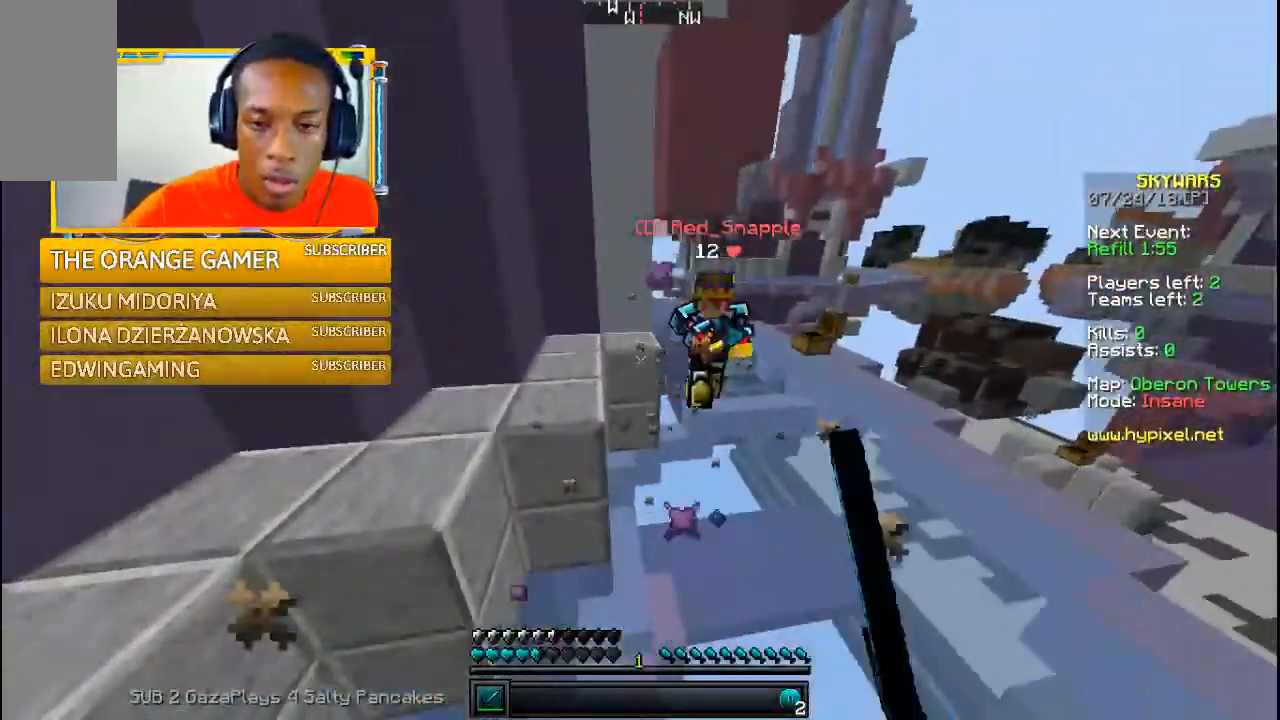
{"keys": ["w"], "mouse": [], "events": [[200, "mouse_left", "up"], [300, "mouse_left", "down"], [433, "mouse_left", "up"]]}
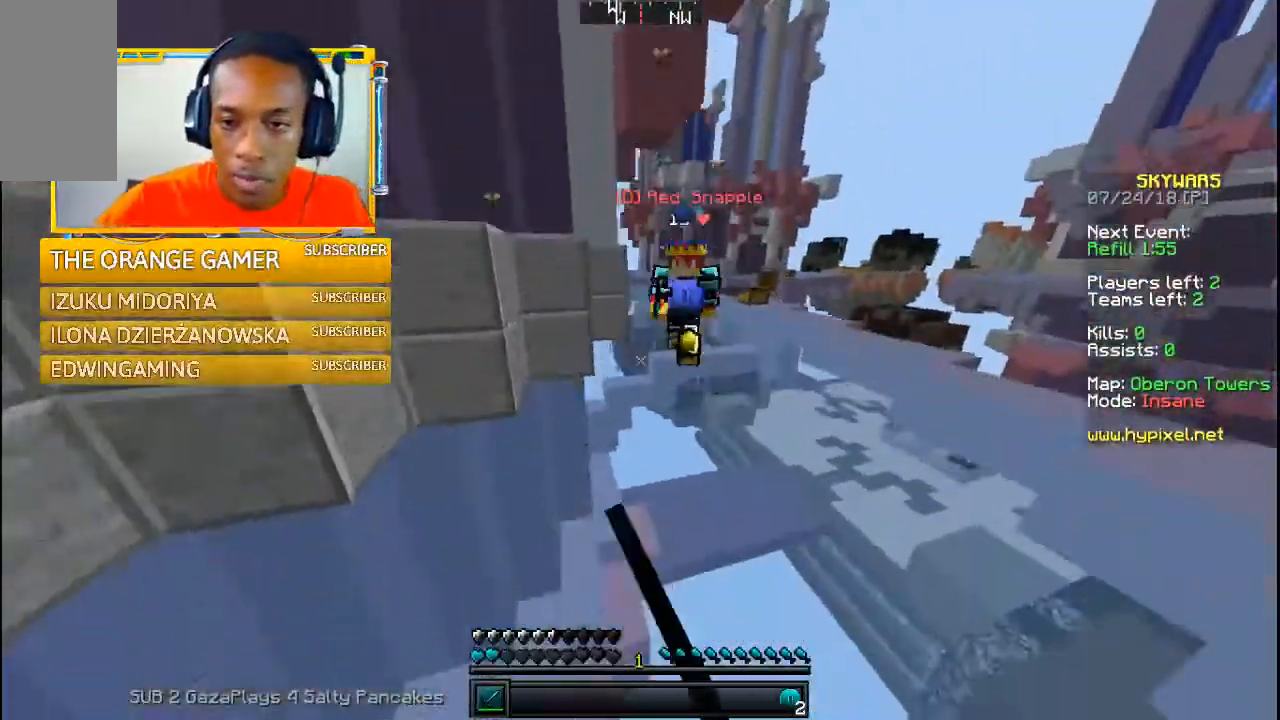
{"keys": [], "mouse": [], "events": [[33, "mouse_left", "down"], [67, "mouse_left", "up"], [133, "mouse_left", "down"], [233, "mouse_left", "up"], [467, "w", "up"]]}
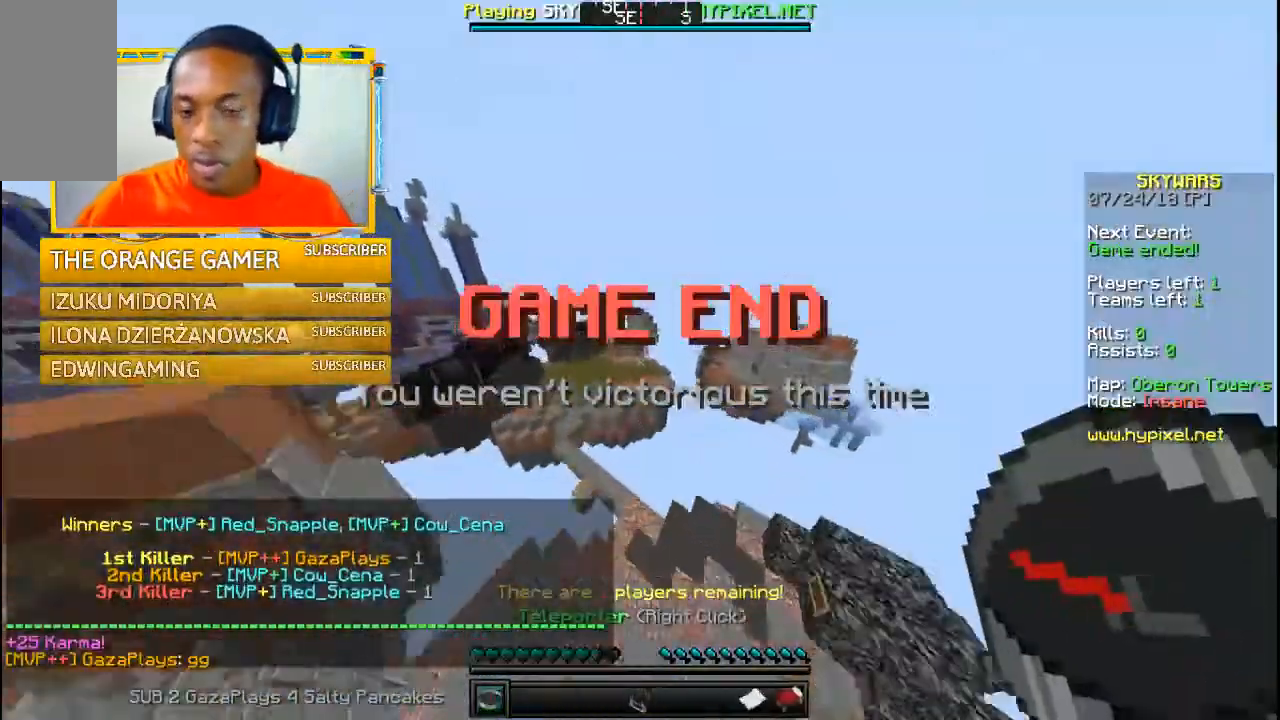
{"keys": [], "mouse": [], "events": [[100, "w", "down"], [267, "w", "up"]]}